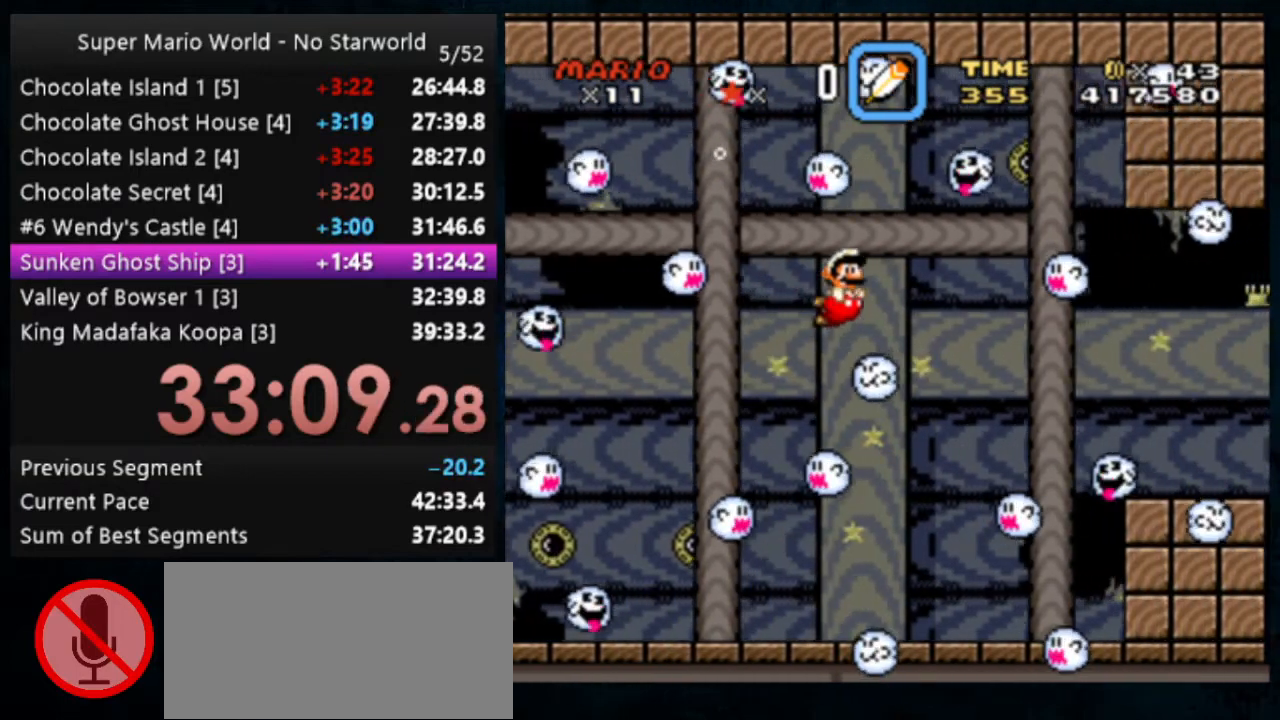
Gameplay with a controller (Nintendo layout); each line is a JSON object with the inputs held at the frame after it. "events" lists button and stick changes between this image and that frame as [ms after this image, input, new state], when the widget could be followed in between. Not read: DPAD_DOWN DPAD_RIGHT L1 L3 R1 R3.
{"buttons": [], "events": []}
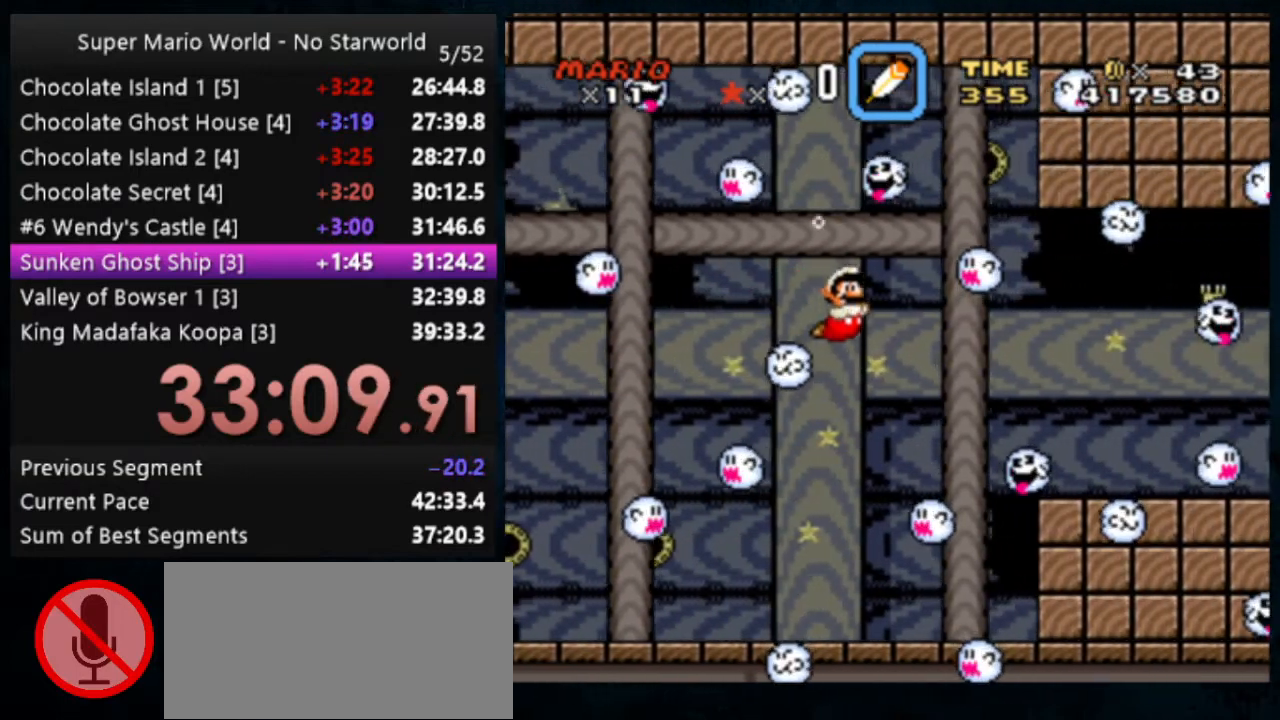
{"buttons": [], "events": [[400, "B", "down"], [467, "B", "up"]]}
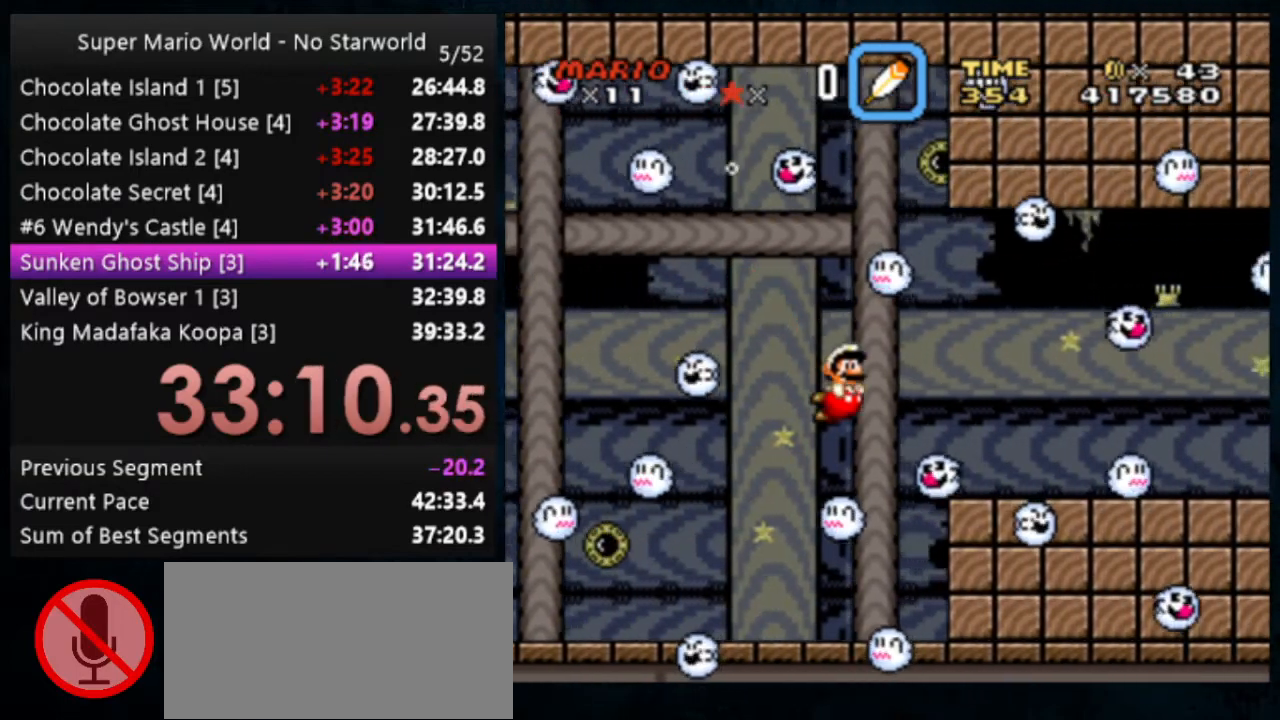
{"buttons": [], "events": [[67, "B", "down"], [167, "B", "up"]]}
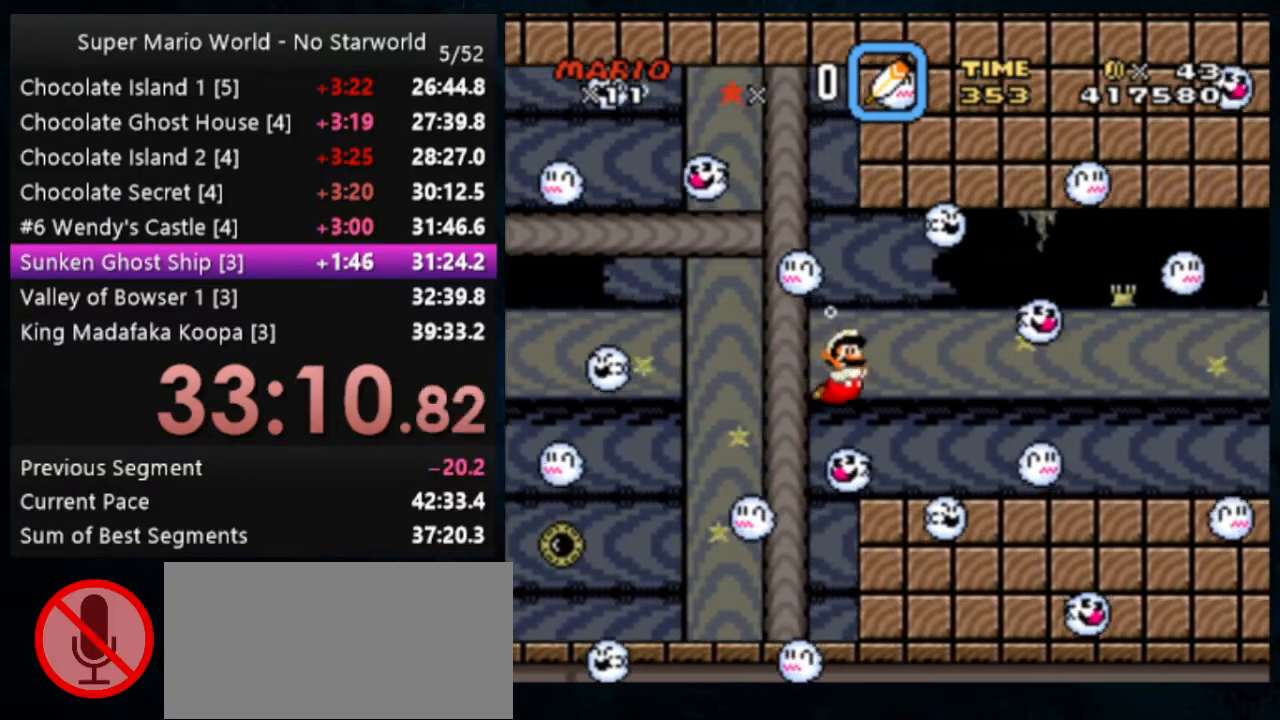
{"buttons": [], "events": [[233, "B", "down"], [333, "B", "up"]]}
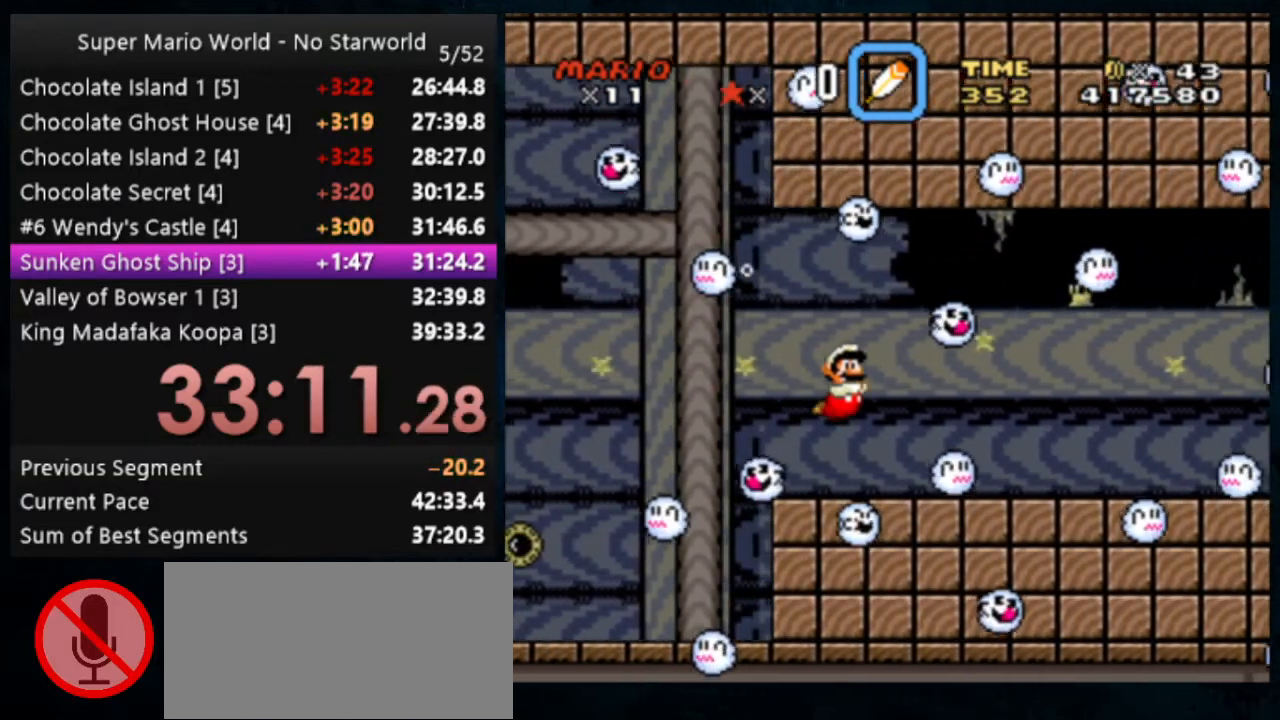
{"buttons": [], "events": [[400, "B", "down"], [500, "B", "up"]]}
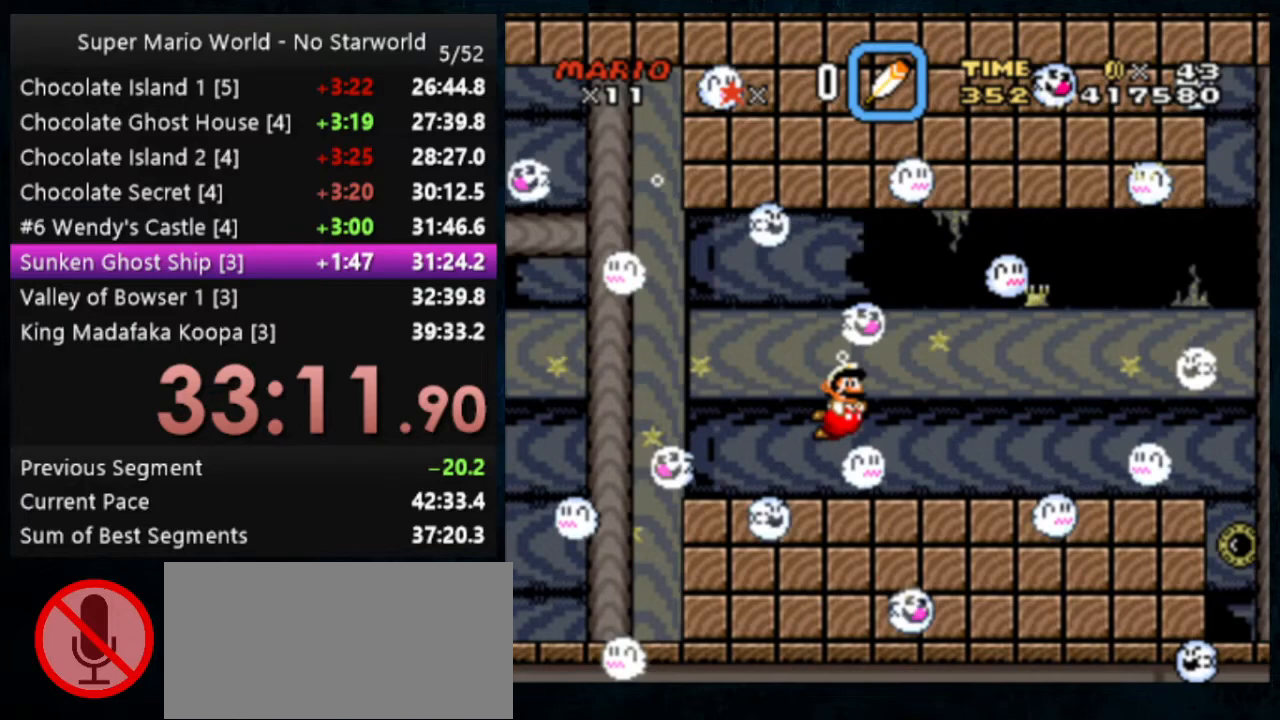
{"buttons": ["B"], "events": [[267, "B", "down"], [400, "B", "up"], [433, "B", "down"]]}
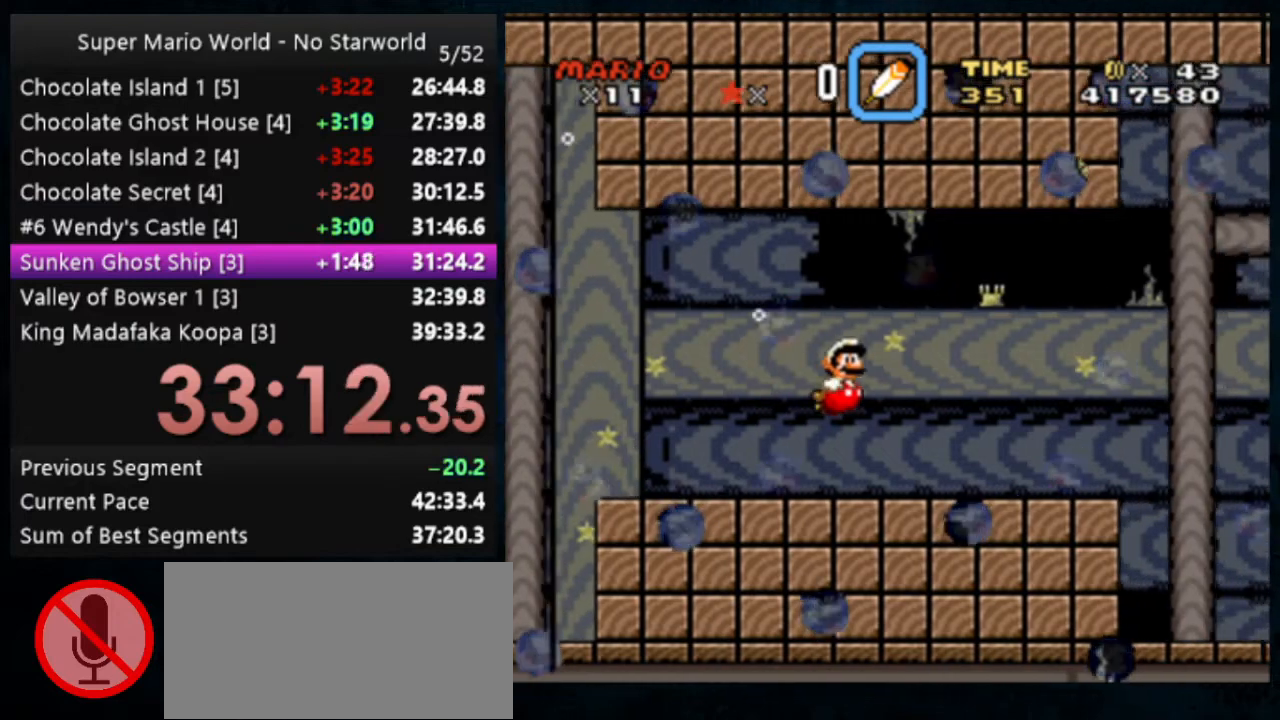
{"buttons": [], "events": [[33, "B", "up"], [133, "B", "down"], [167, "B", "up"], [233, "A", "down"], [267, "B", "down"], [300, "A", "up"], [300, "B", "up"], [367, "A", "down"], [400, "B", "down"], [433, "A", "up"], [433, "B", "up"]]}
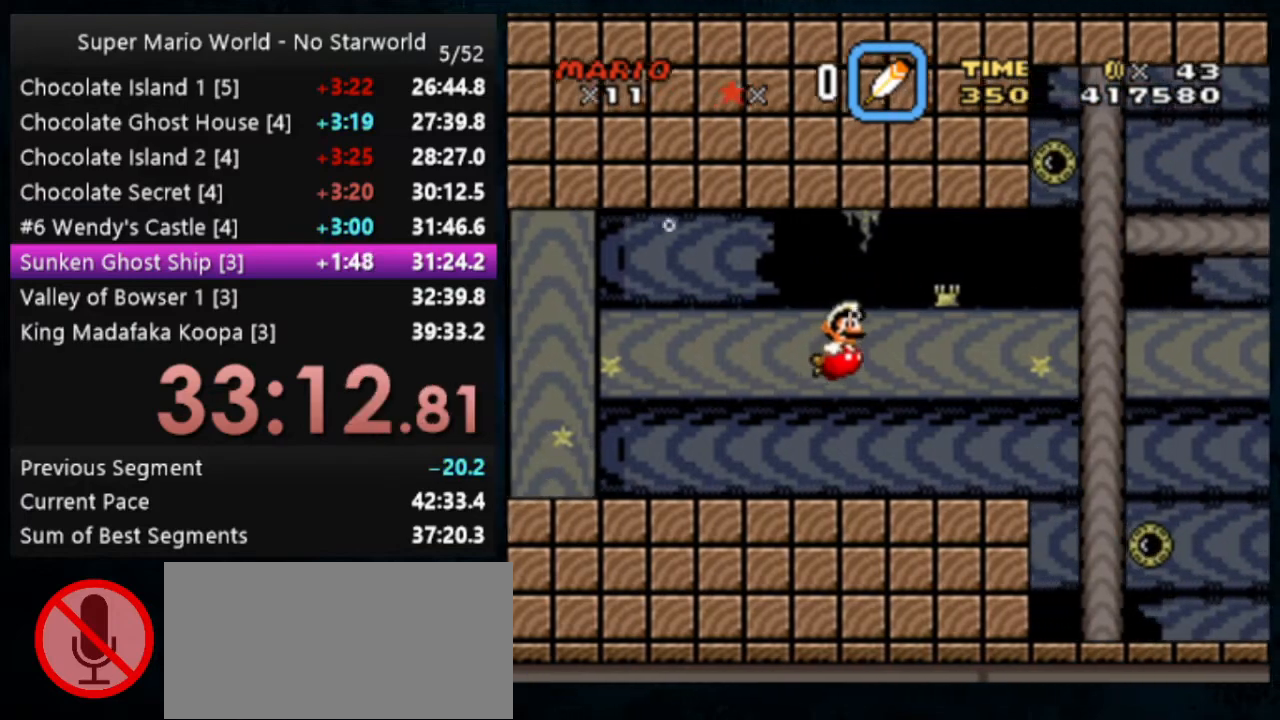
{"buttons": ["A", "B"], "events": [[300, "B", "down"], [400, "B", "up"], [433, "B", "down"], [467, "A", "down"]]}
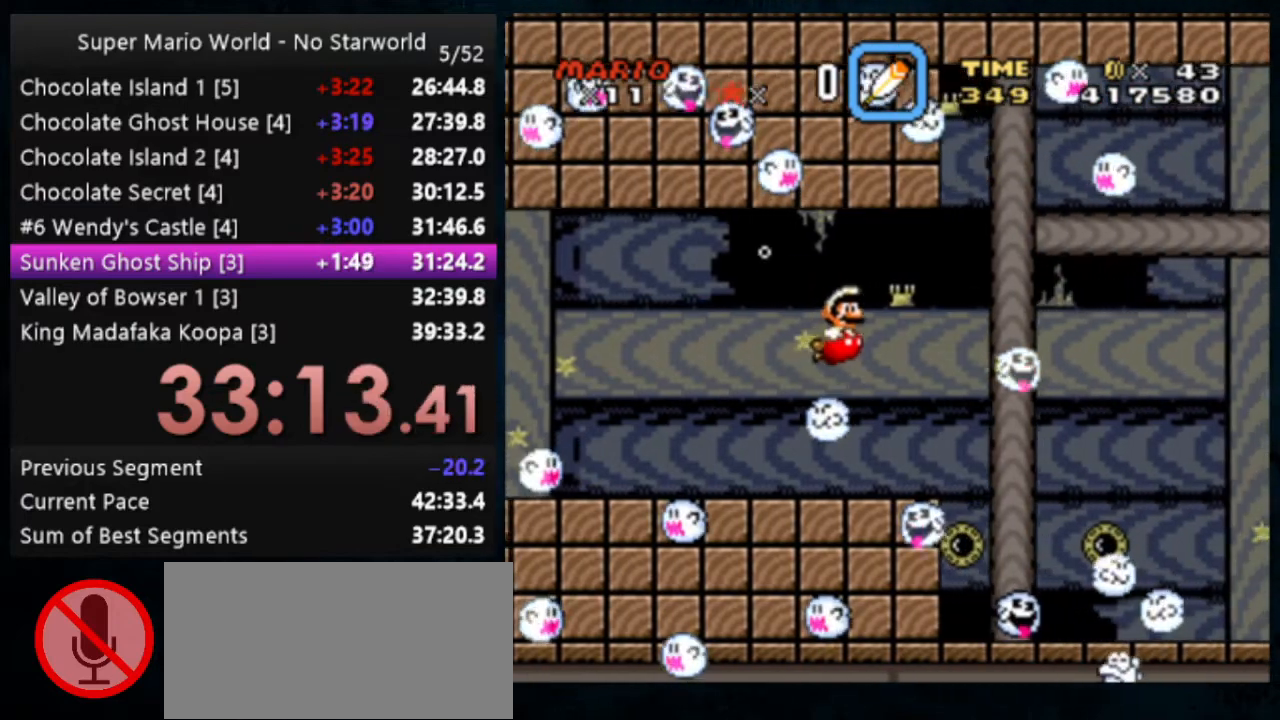
{"buttons": ["A", "B"], "events": [[33, "A", "up"], [33, "B", "up"], [100, "A", "down"], [100, "B", "down"], [133, "B", "up"], [167, "A", "up"], [200, "A", "down"], [200, "B", "down"], [267, "A", "up"], [300, "B", "up"], [333, "A", "down"], [333, "B", "down"], [433, "A", "up"], [433, "B", "up"], [467, "A", "down"], [467, "B", "down"]]}
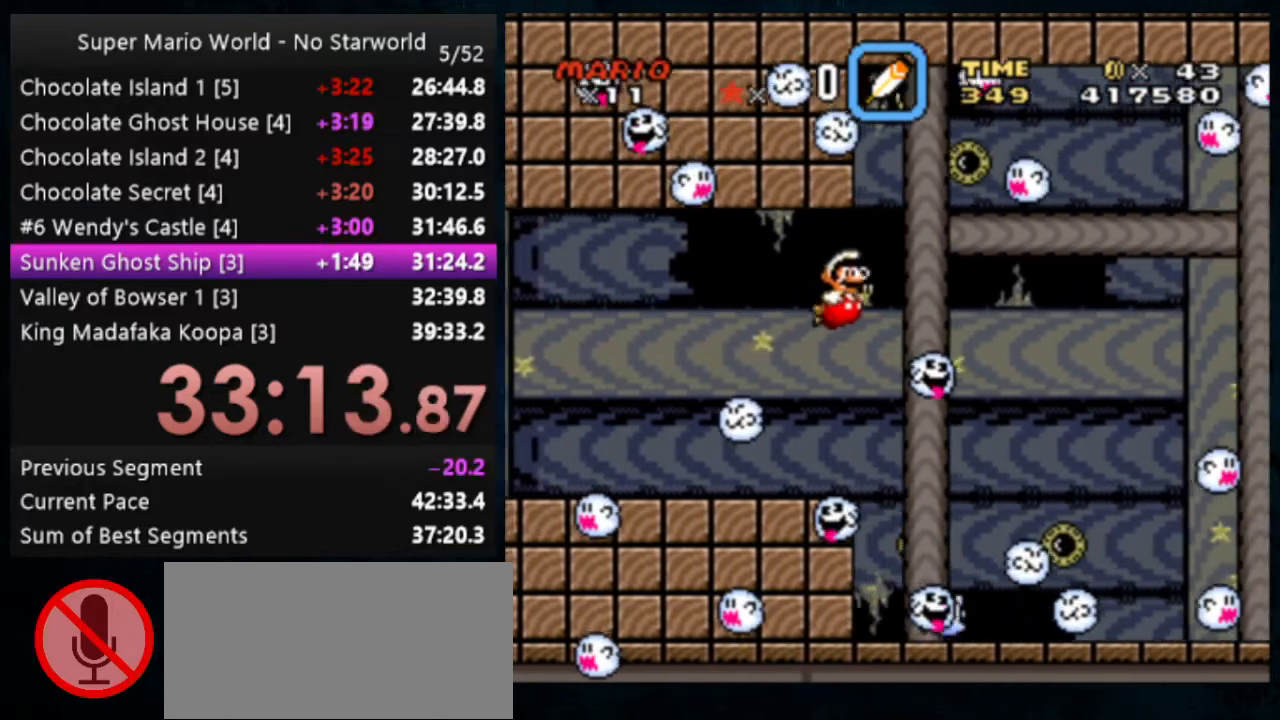
{"buttons": ["A", "B"], "events": [[67, "A", "up"], [67, "B", "up"], [467, "A", "down"], [500, "B", "down"]]}
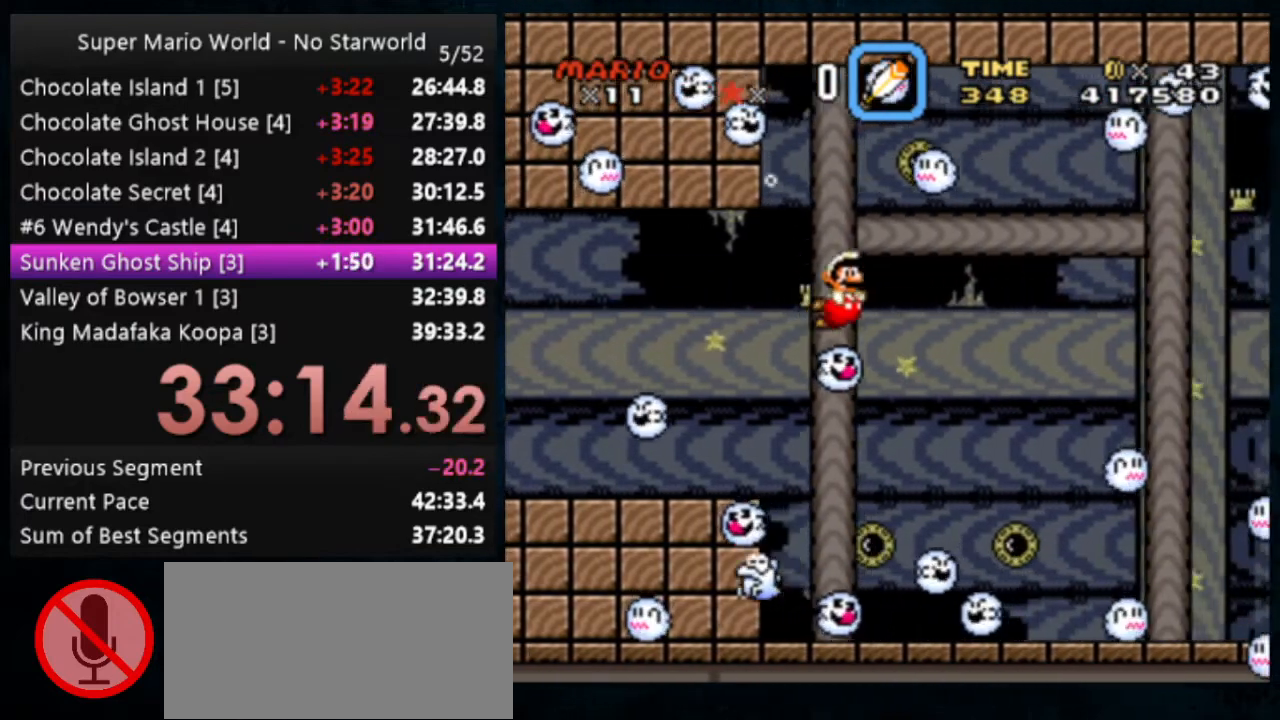
{"buttons": ["A", "B"], "events": [[100, "A", "up"], [133, "B", "up"], [167, "B", "down"], [200, "A", "down"], [233, "A", "up"], [233, "B", "up"], [467, "A", "down"], [500, "B", "down"]]}
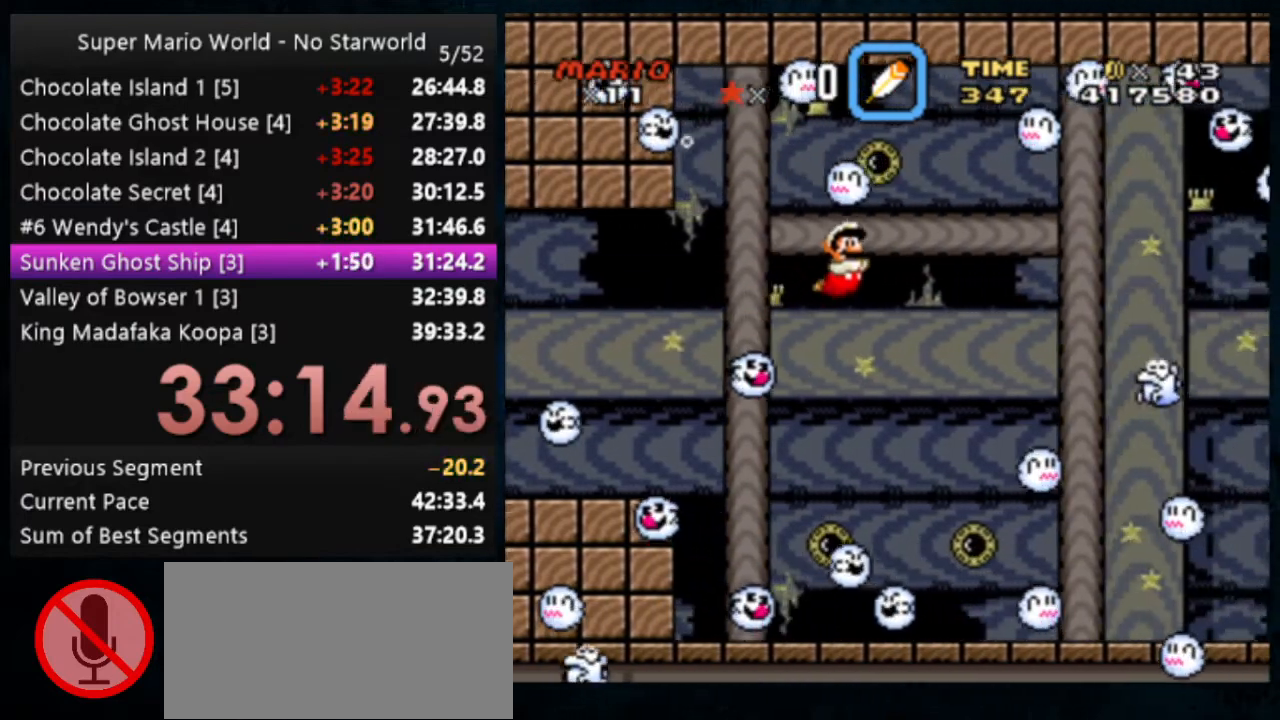
{"buttons": ["A", "B"], "events": [[33, "B", "up"], [100, "A", "up"], [133, "A", "down"], [133, "B", "down"], [167, "B", "up"], [200, "A", "up"], [233, "A", "down"], [267, "B", "down"], [333, "A", "up"], [333, "B", "up"], [367, "A", "down"], [367, "B", "down"], [400, "B", "up"], [467, "A", "up"], [500, "A", "down"], [500, "B", "down"]]}
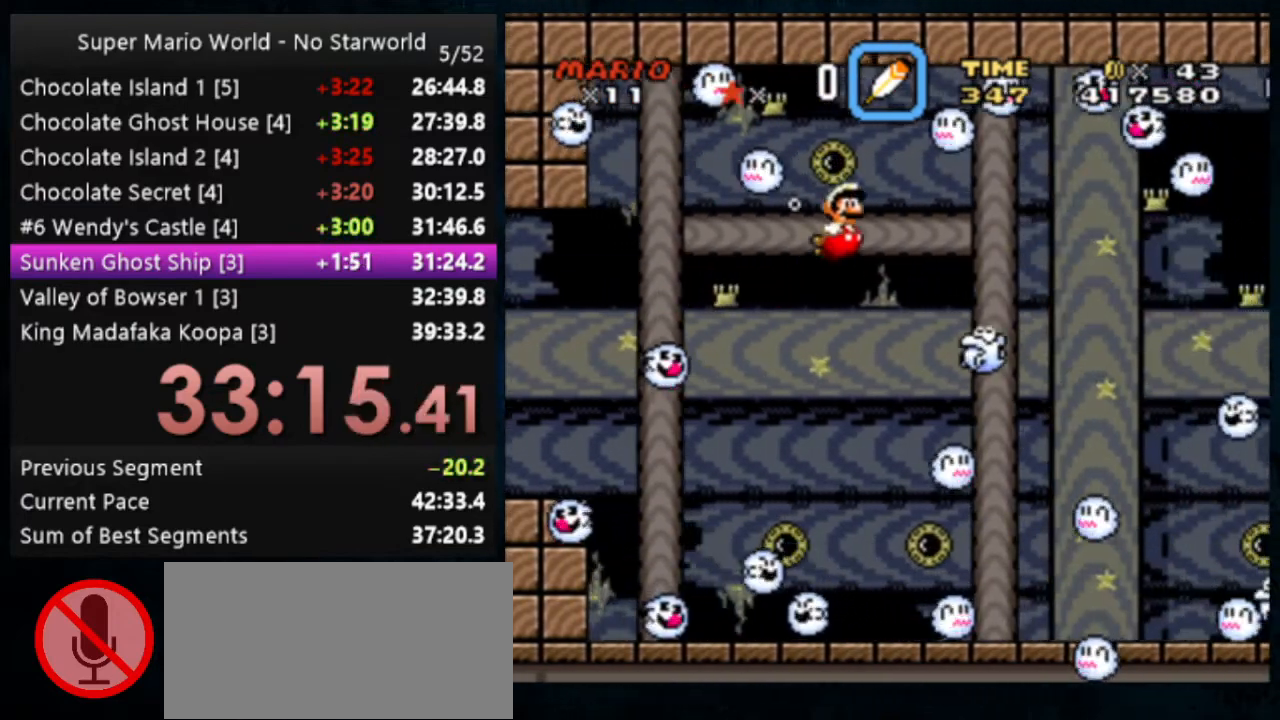
{"buttons": [], "events": [[100, "A", "up"], [100, "B", "up"]]}
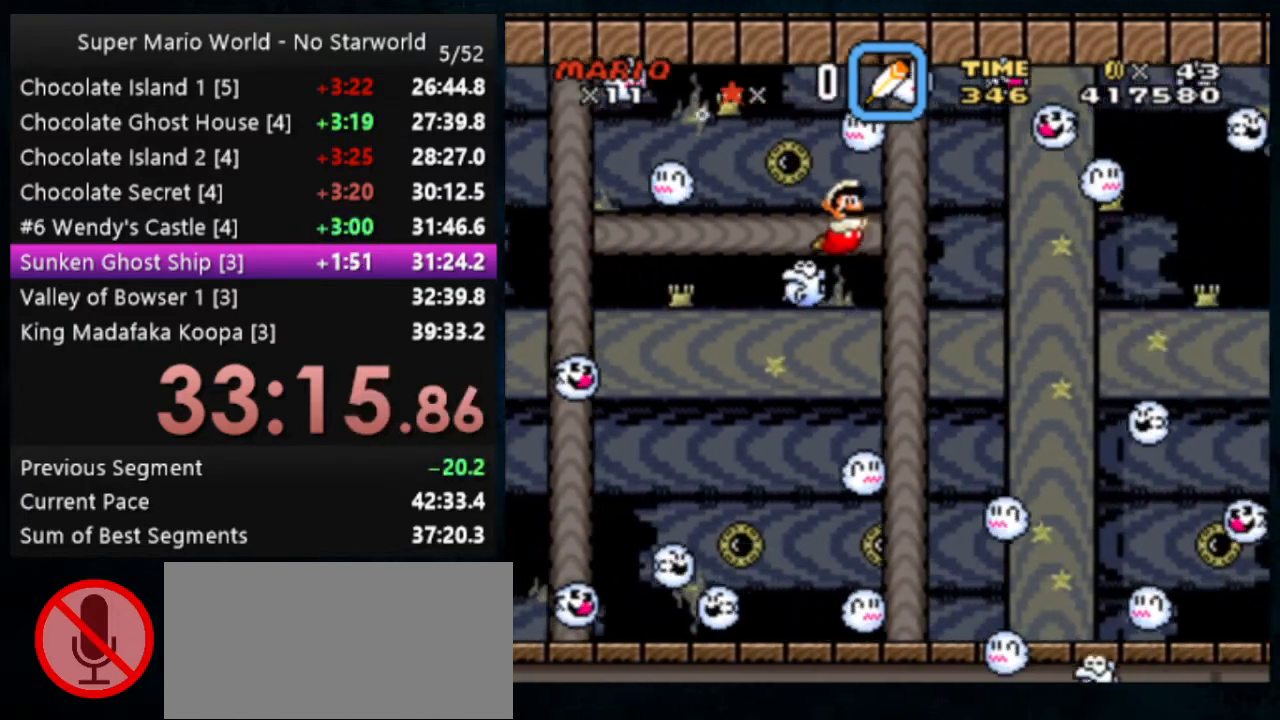
{"buttons": ["B"], "events": [[433, "B", "down"]]}
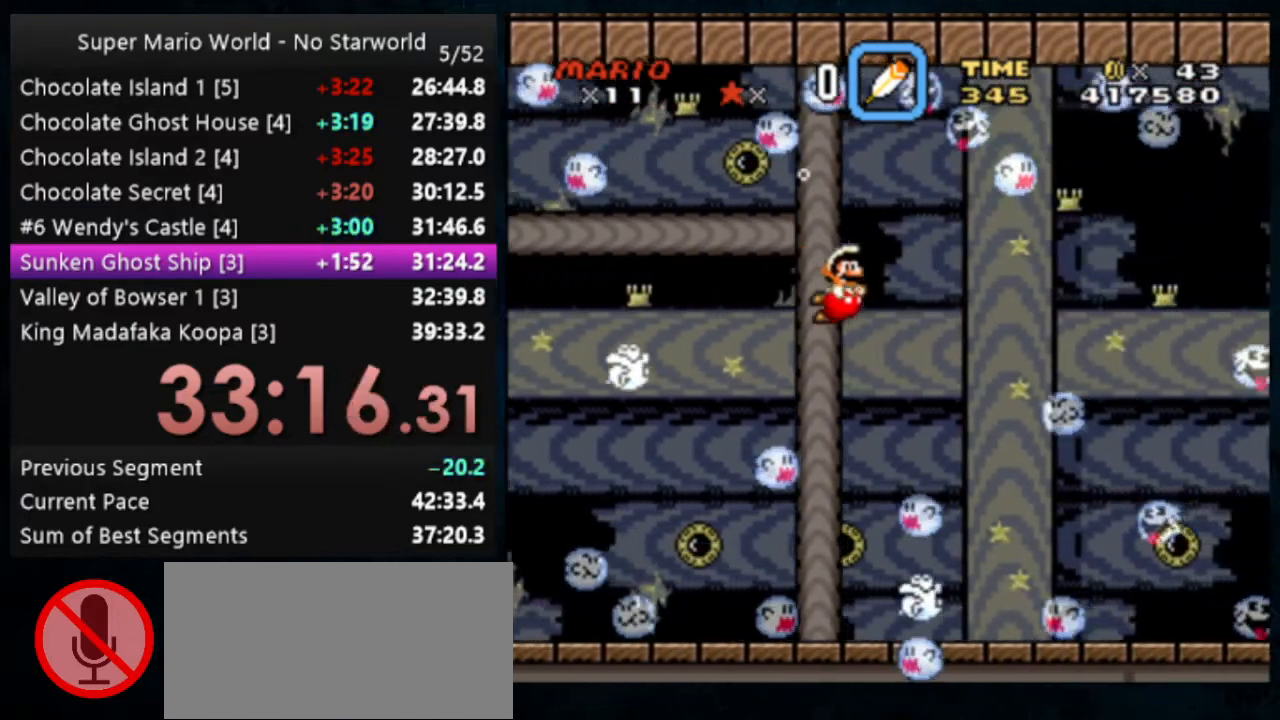
{"buttons": [], "events": [[33, "B", "up"]]}
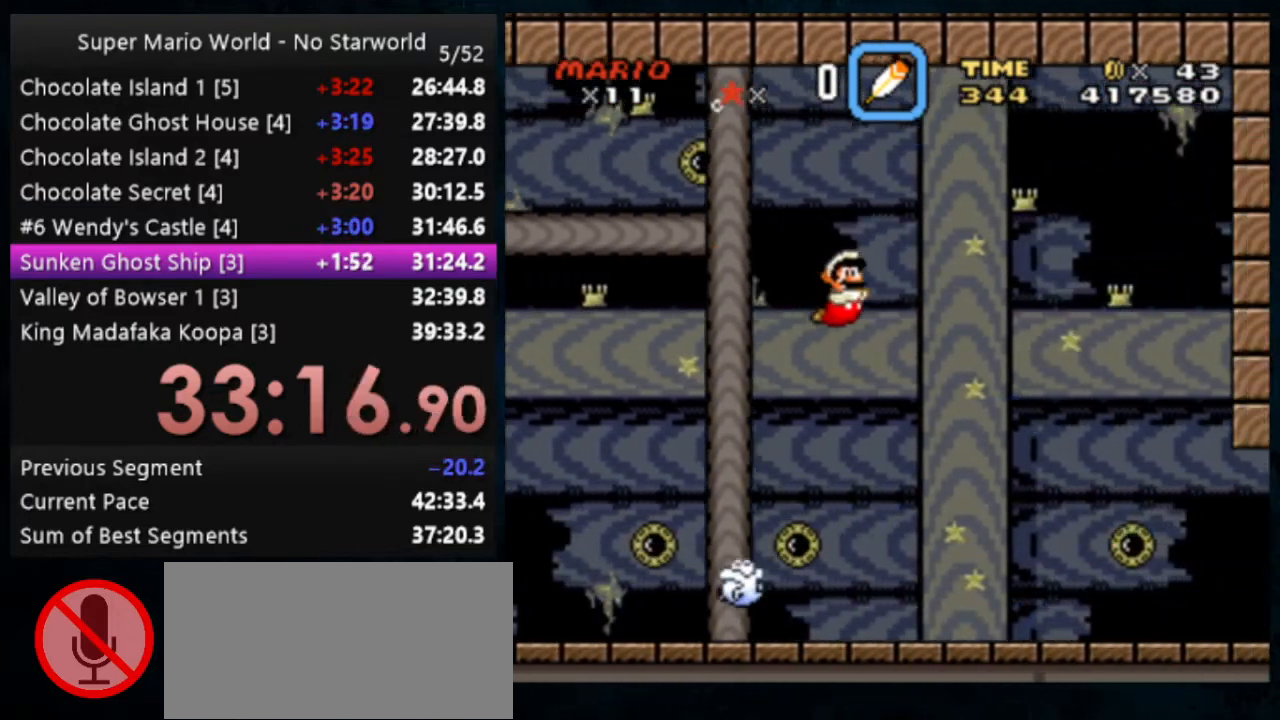
{"buttons": [], "events": [[67, "B", "down"], [133, "B", "up"]]}
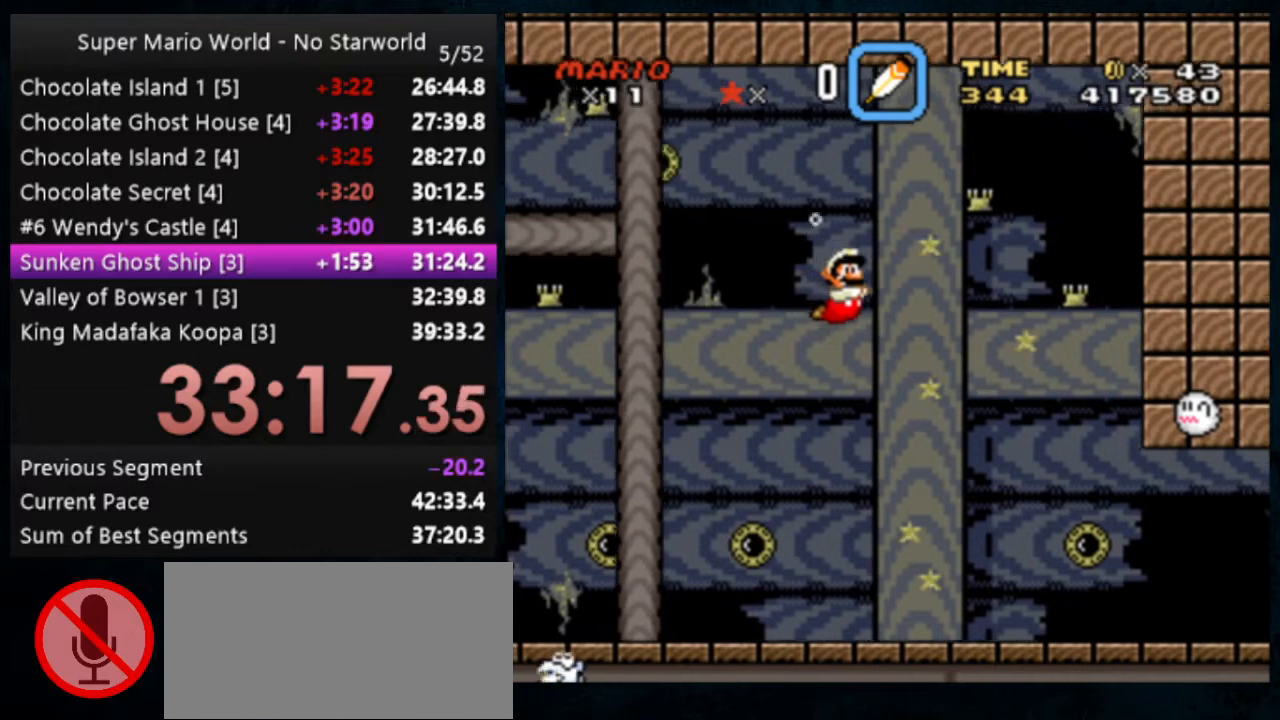
{"buttons": [], "events": []}
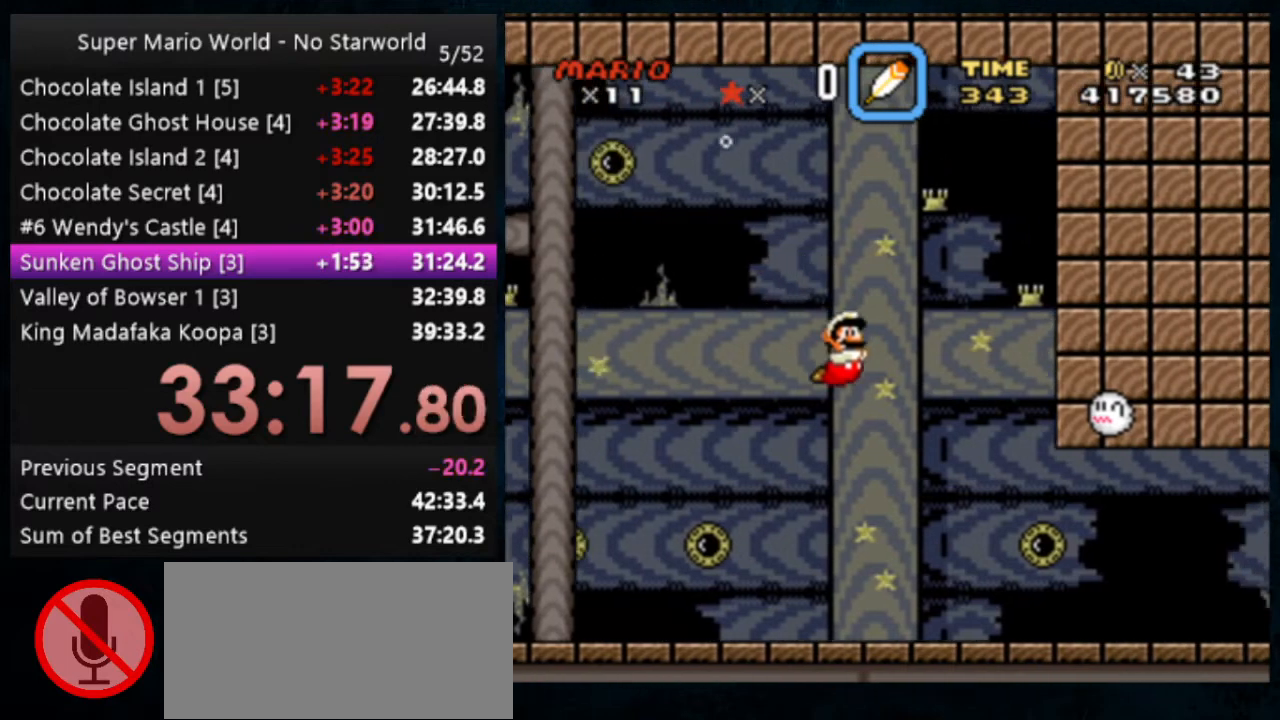
{"buttons": ["B"], "events": [[500, "B", "down"]]}
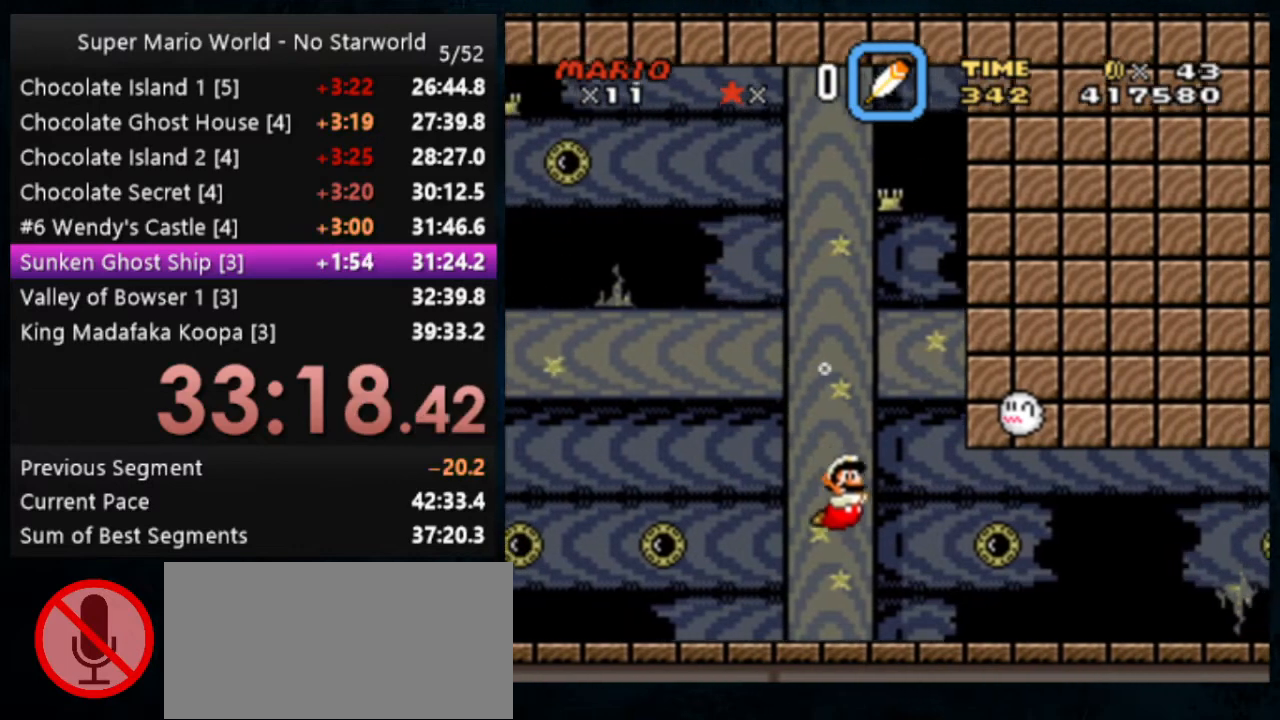
{"buttons": ["B"], "events": [[100, "B", "up"], [500, "B", "down"]]}
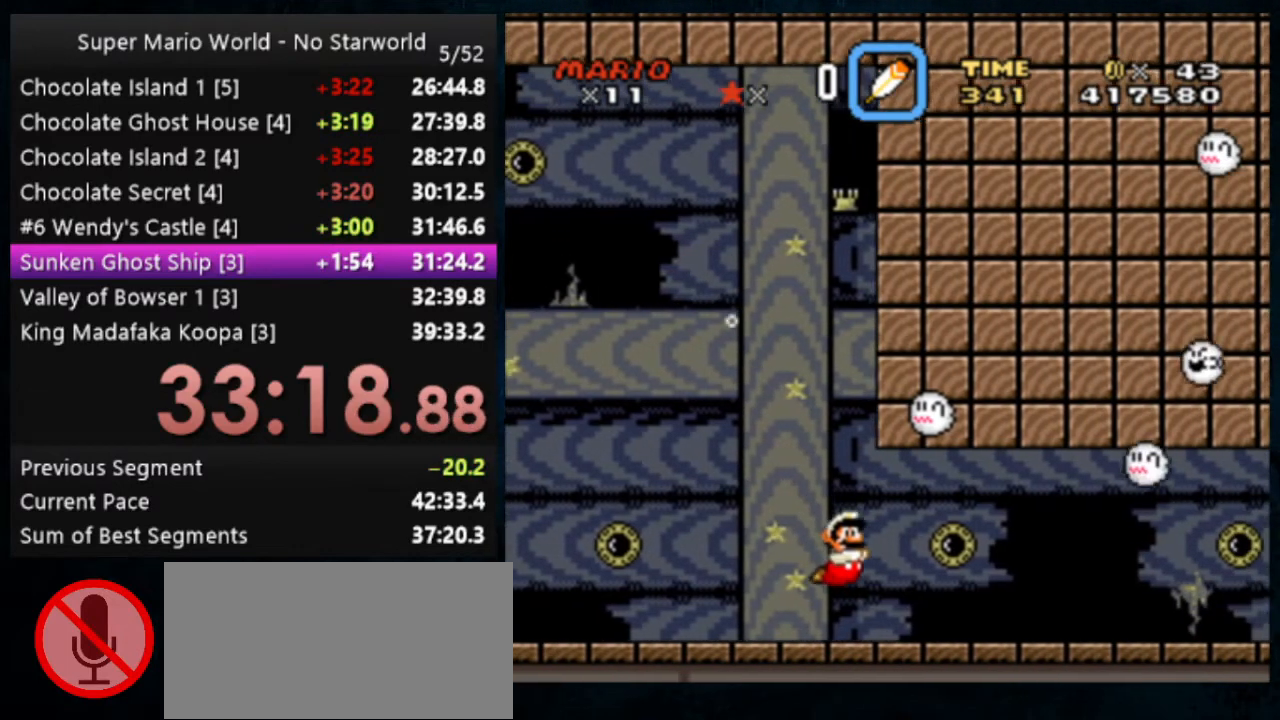
{"buttons": [], "events": [[67, "B", "up"], [267, "B", "down"], [367, "B", "up"]]}
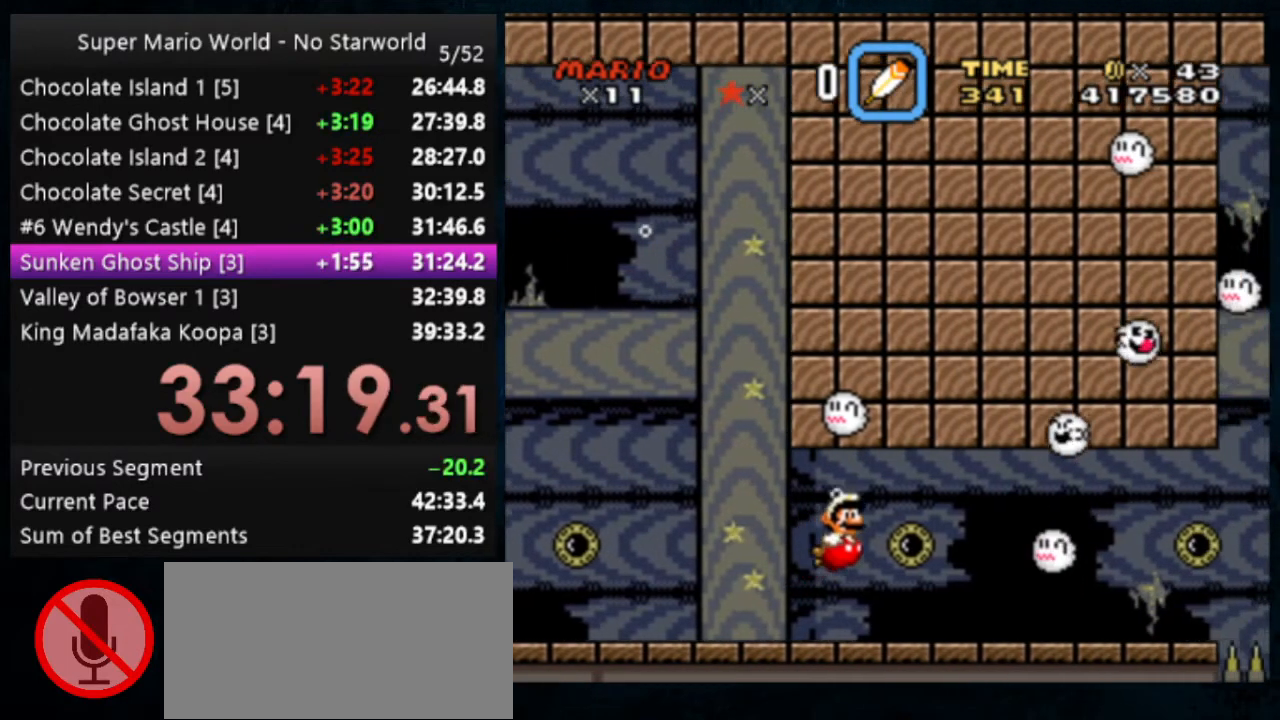
{"buttons": [], "events": []}
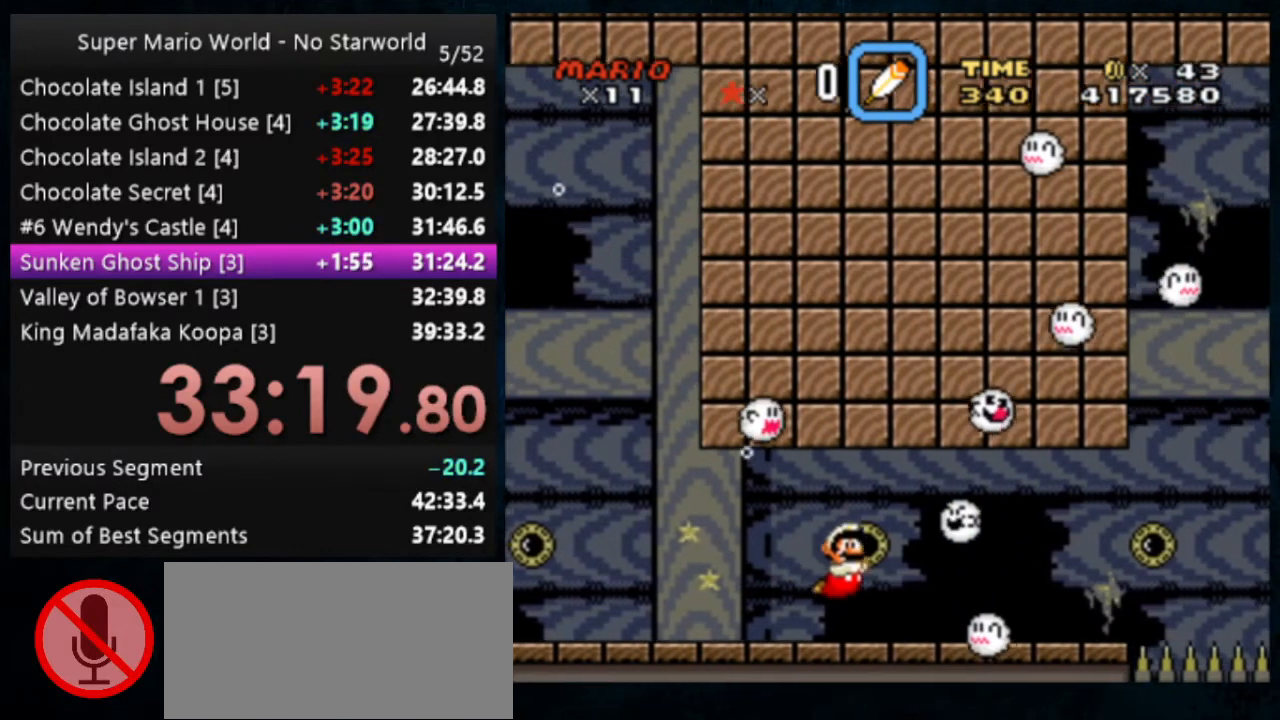
{"buttons": [], "events": [[200, "DPAD_LEFT", "down"], [300, "DPAD_LEFT", "up"]]}
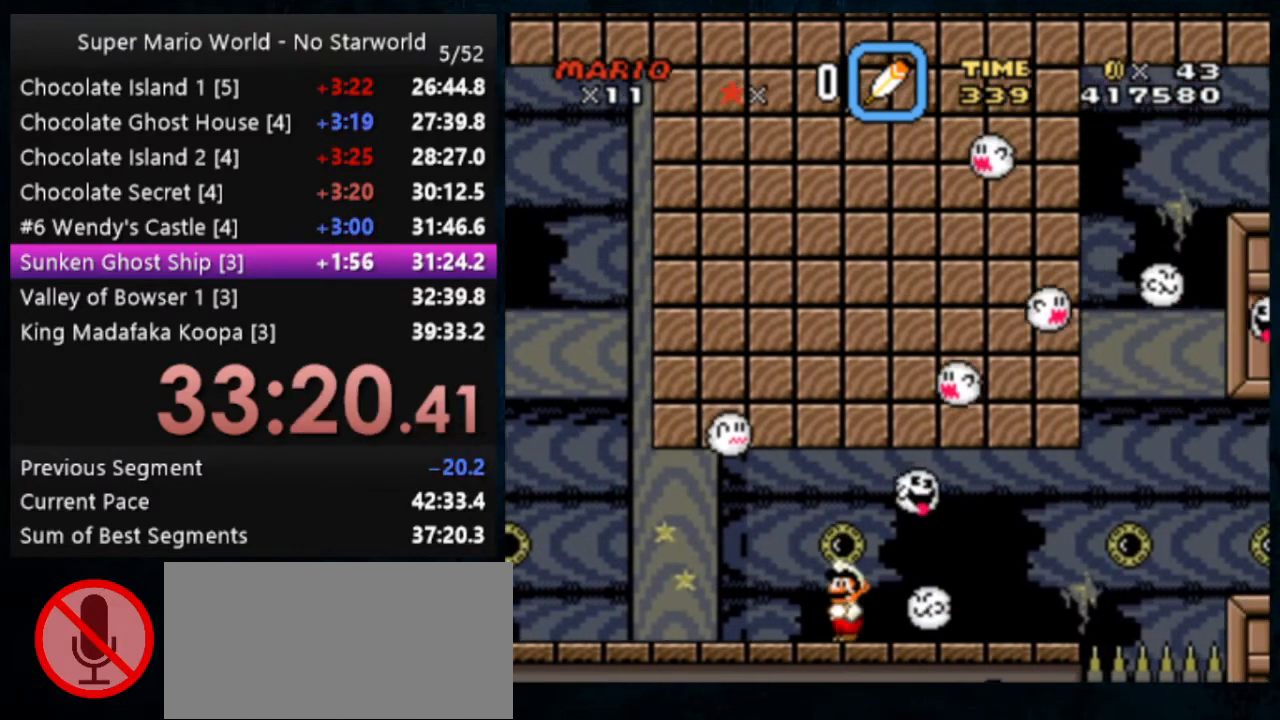
{"buttons": [], "events": []}
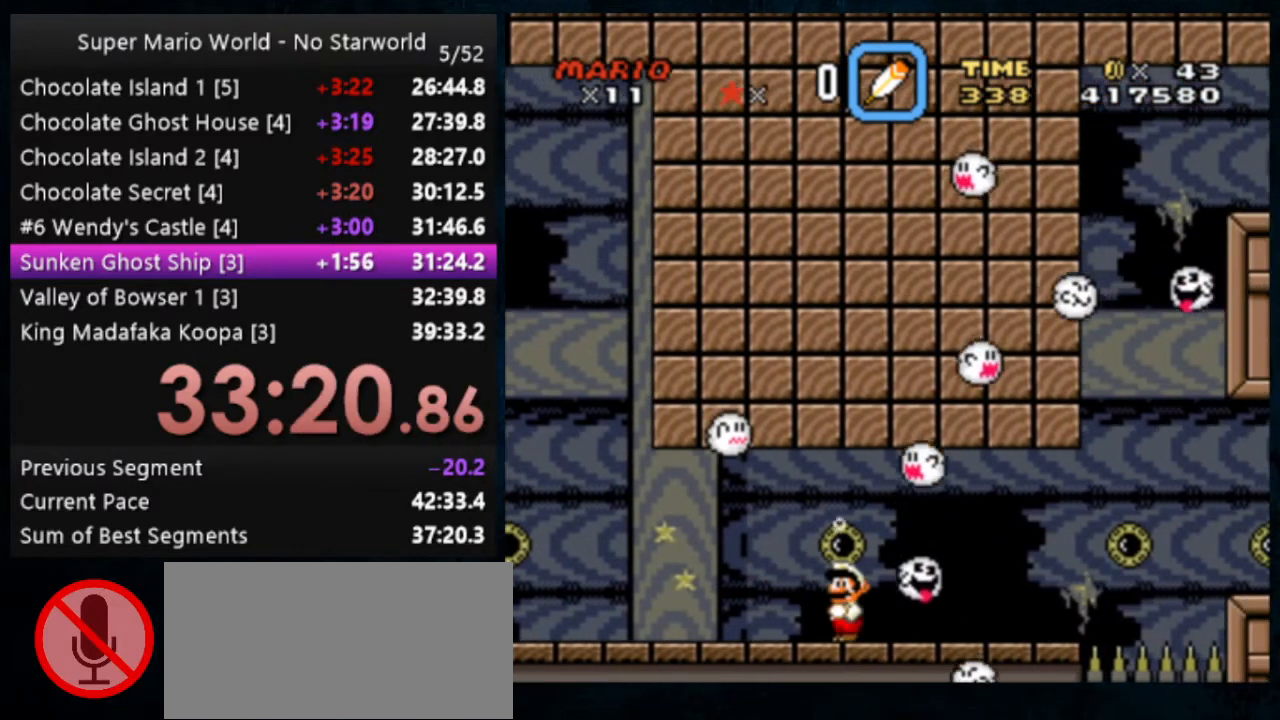
{"buttons": [], "events": []}
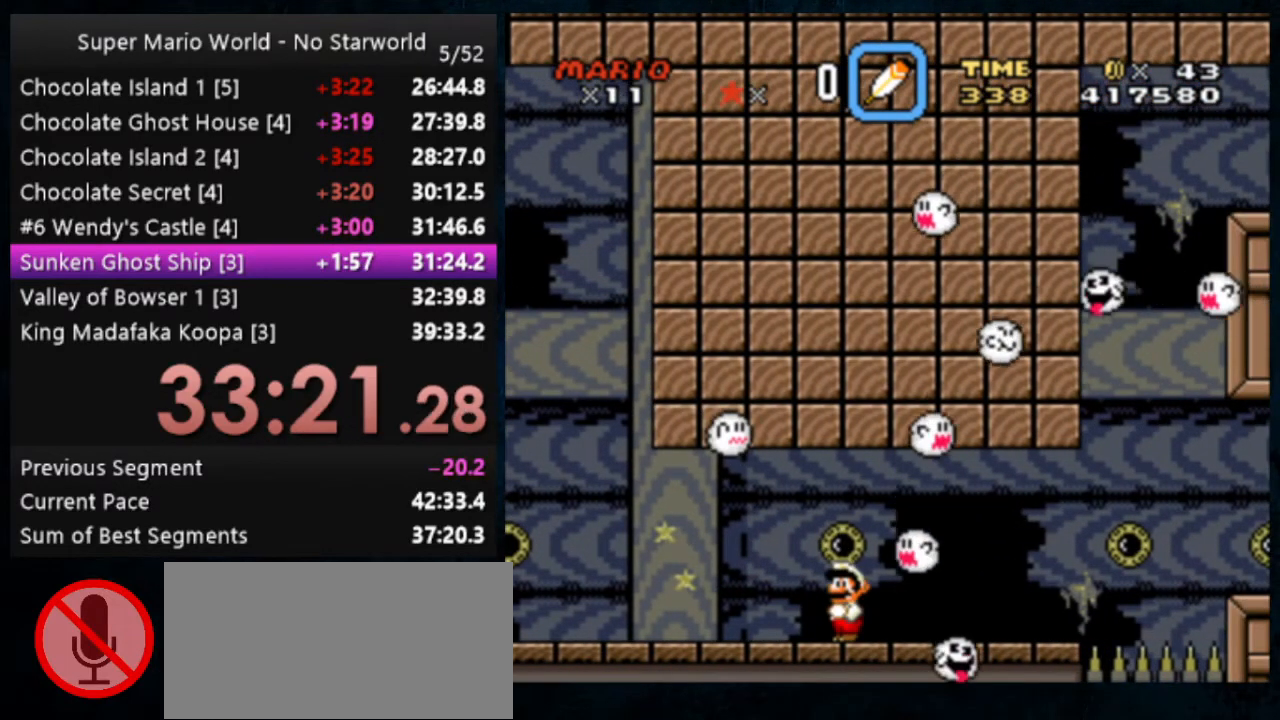
{"buttons": [], "events": [[100, "Y", "down"], [167, "Y", "up"], [233, "Y", "down"], [333, "Y", "up"]]}
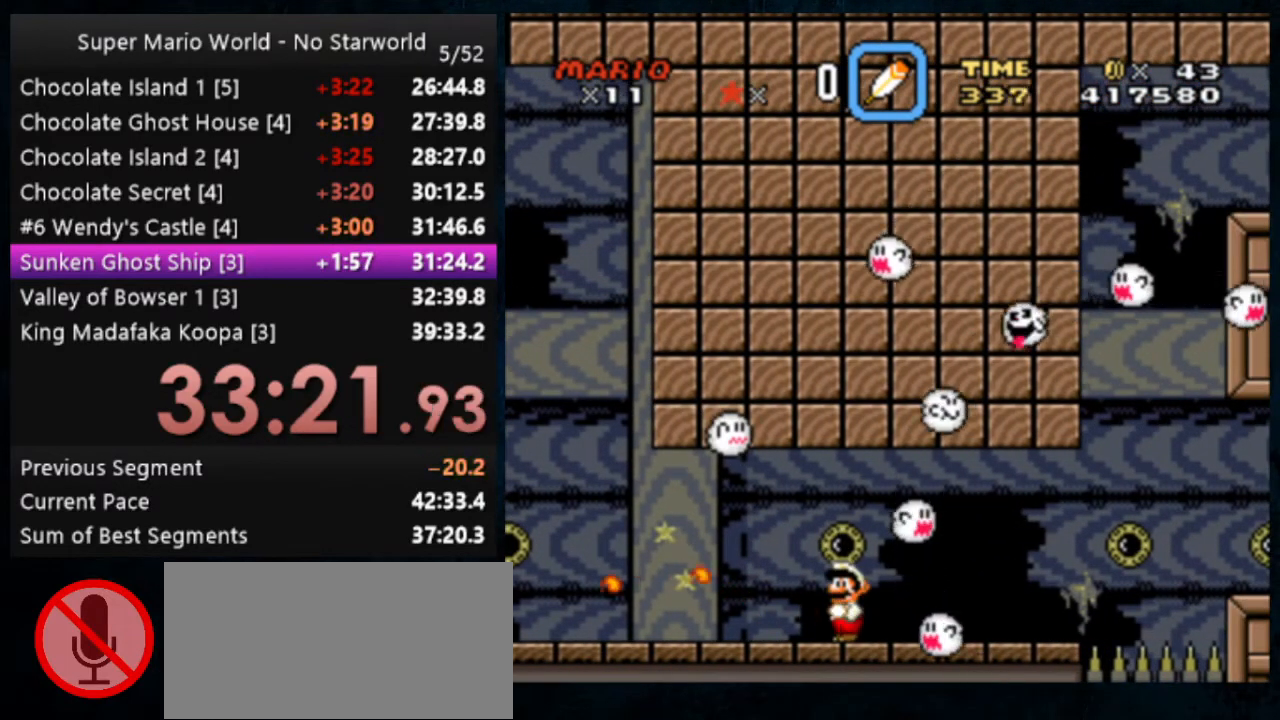
{"buttons": [], "events": [[167, "X", "down"], [167, "Y", "down"], [233, "X", "up"], [233, "Y", "up"], [333, "X", "down"], [333, "Y", "down"], [400, "X", "up"], [400, "Y", "up"]]}
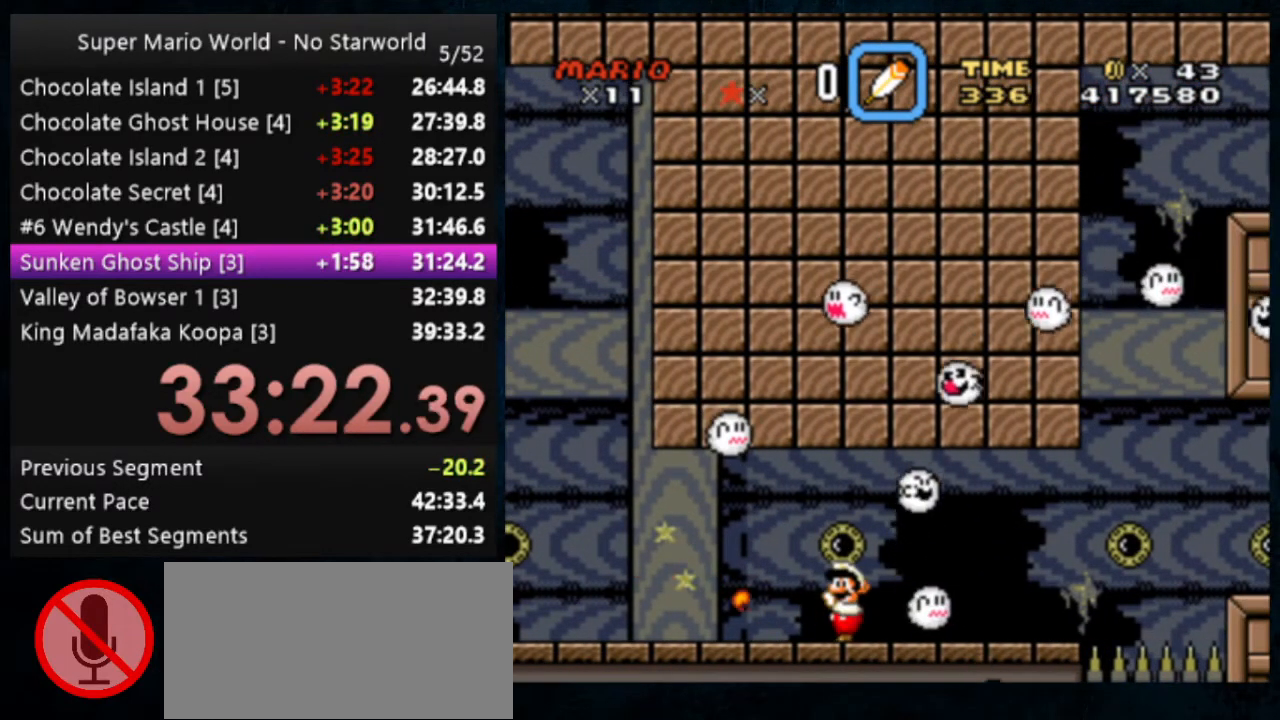
{"buttons": [], "events": [[233, "X", "down"], [267, "Y", "down"], [400, "X", "up"], [433, "Y", "up"]]}
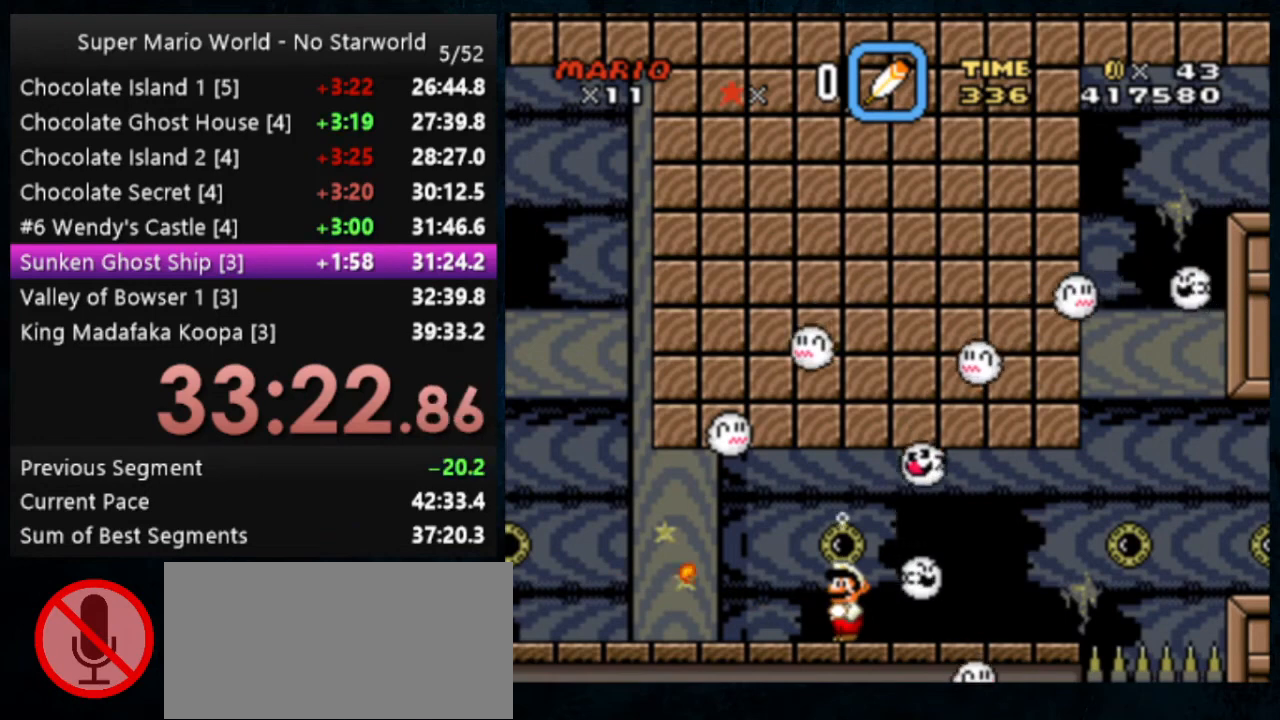
{"buttons": ["X", "Y"], "events": [[100, "X", "down"], [100, "Y", "down"], [233, "X", "up"], [233, "Y", "up"], [467, "X", "down"], [467, "Y", "down"]]}
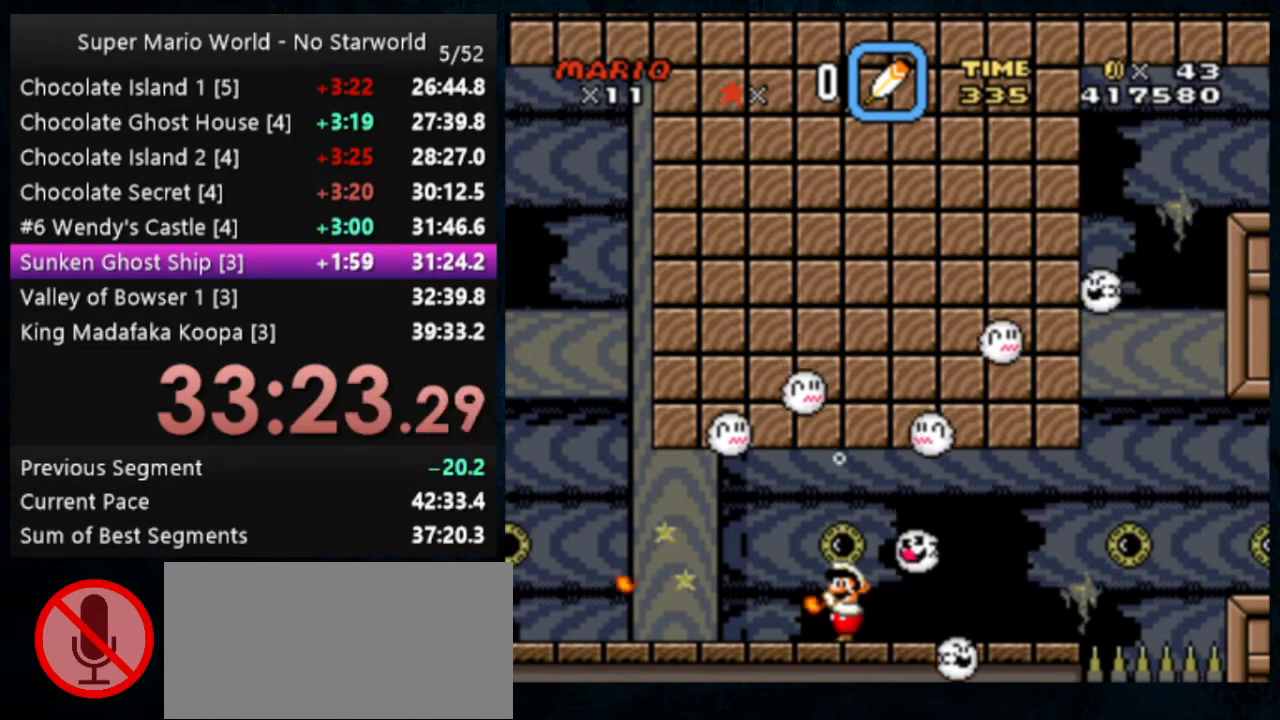
{"buttons": [], "events": [[100, "X", "up"], [100, "Y", "up"]]}
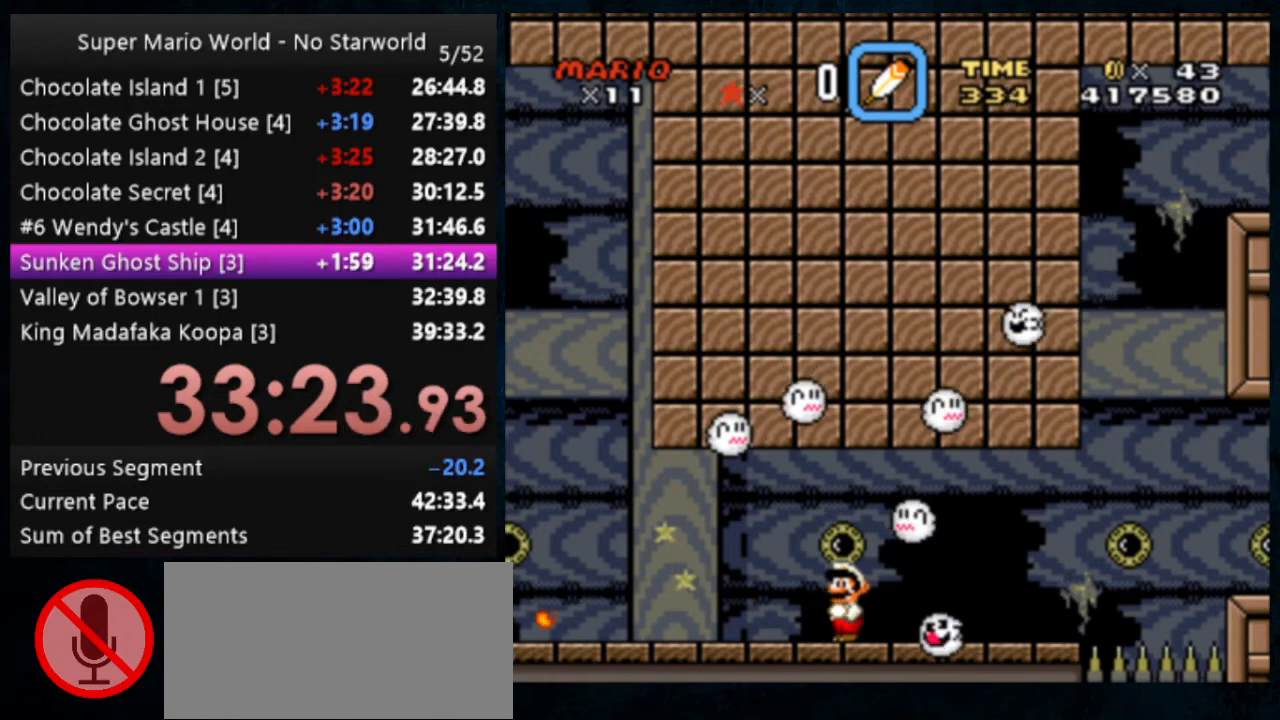
{"buttons": [], "events": []}